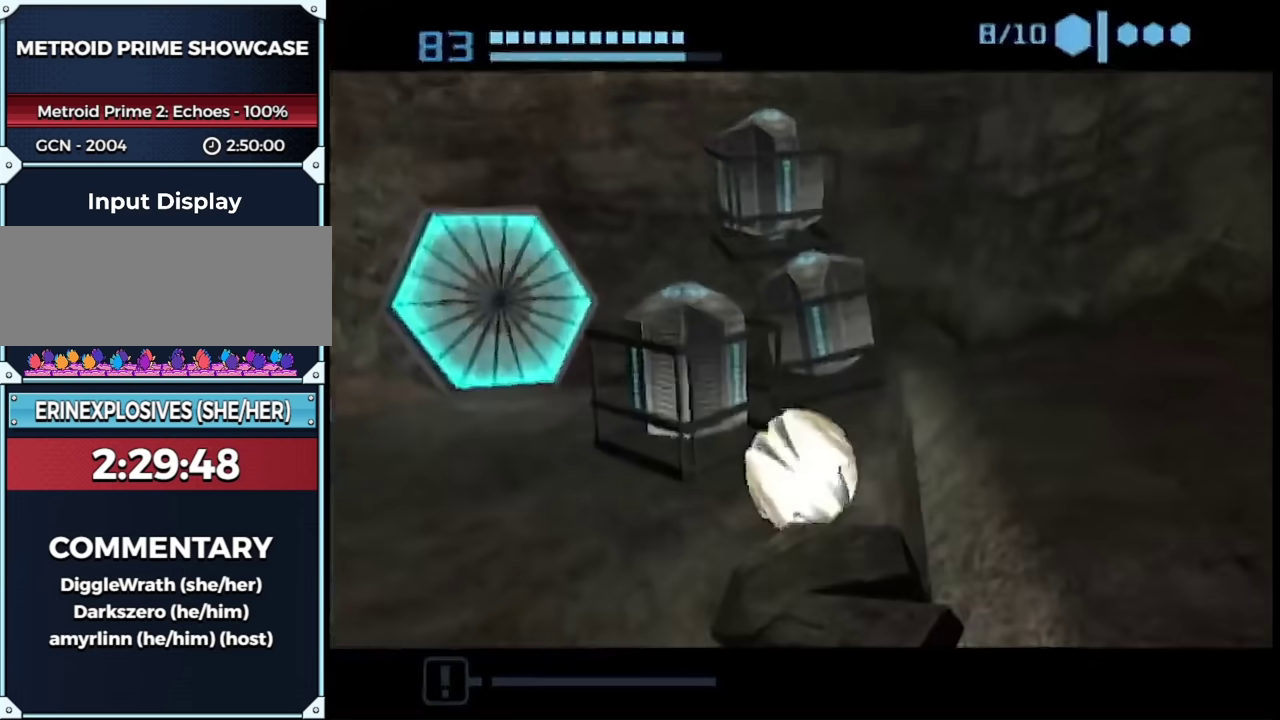
Gameplay with a controller (Nintendo layout); each line is a JSON object with the inputs held at the frame after it. "events" lists button and stick changes between this image and that frame as [ms after this image, input, new state], when the widget could be followed in between. This overlay highlights the sticks when they move; stick clicks (L3 R3) are not distinguishable. Not read: L3 R3 Y other_buttons.
{"buttons": ["B"], "left_stick": "center", "right_stick": "center", "events": [[50, "A", "up"], [267, "left_stick", "center"], [417, "left_stick", "right"], [467, "left_stick", "center"]]}
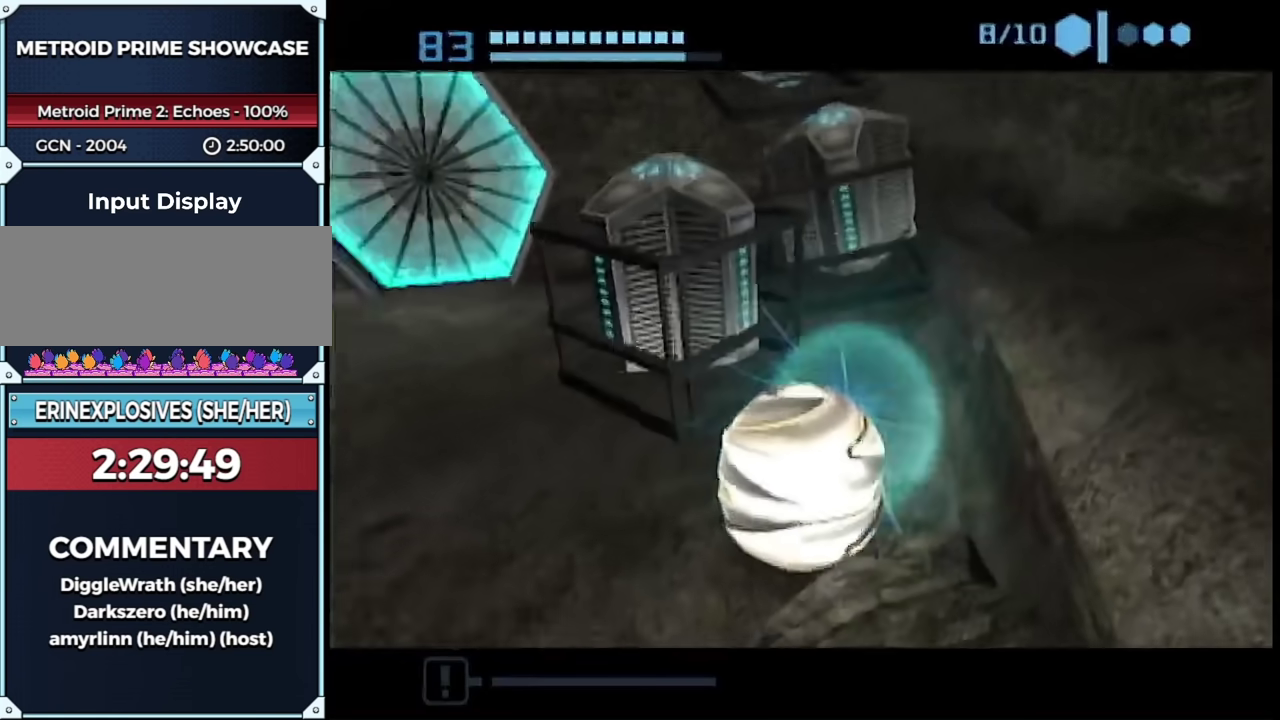
{"buttons": ["B"], "left_stick": "up-right", "right_stick": "center", "events": [[483, "left_stick", "up-right"]]}
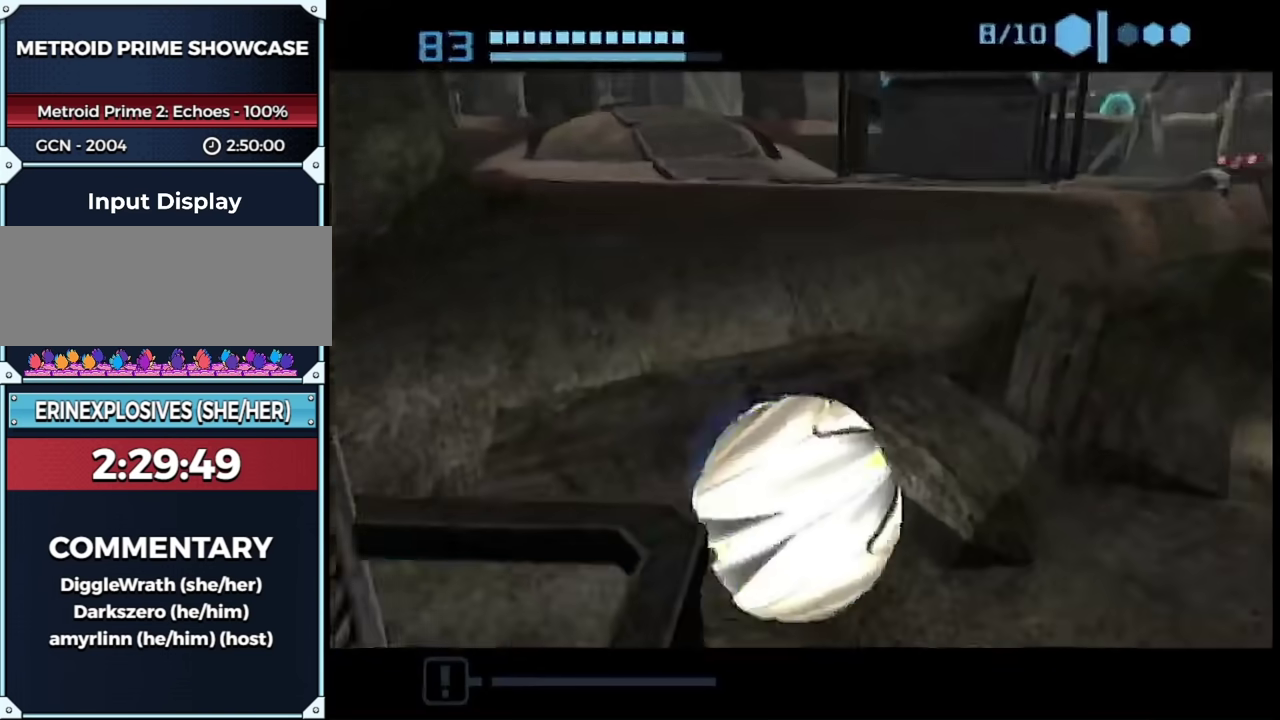
{"buttons": ["B"], "left_stick": "up-left", "right_stick": "center", "events": [[150, "left_stick", "up"], [483, "left_stick", "up-left"]]}
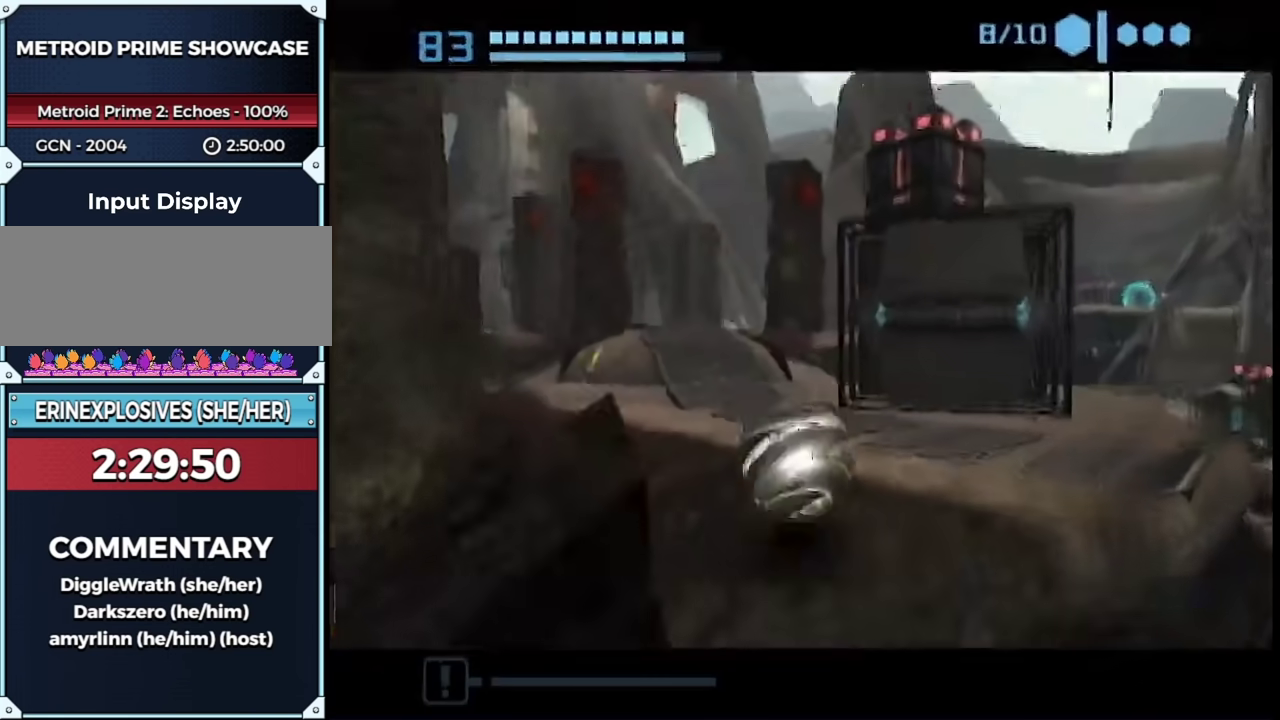
{"buttons": [], "left_stick": "up", "right_stick": "center", "events": [[300, "left_stick", "up"], [367, "B", "up"]]}
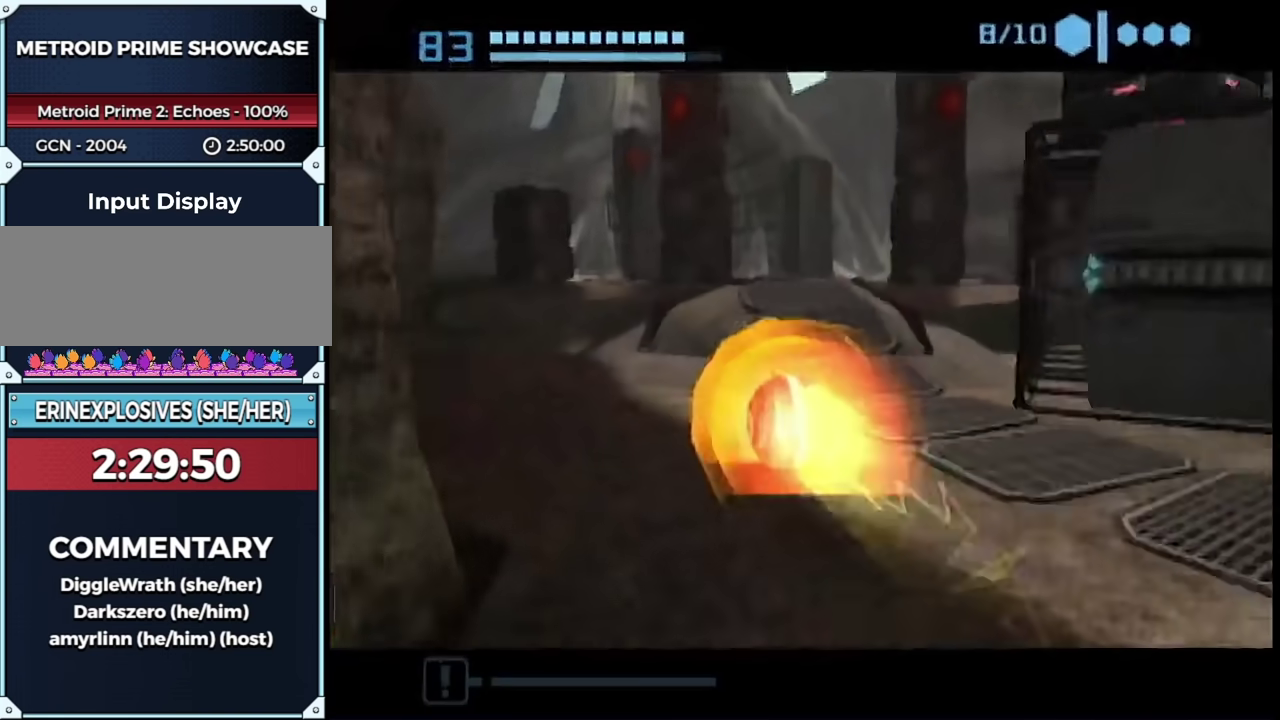
{"buttons": ["B"], "left_stick": "right", "right_stick": "center", "events": [[83, "left_stick", "up-right"], [200, "B", "down"], [417, "left_stick", "right"]]}
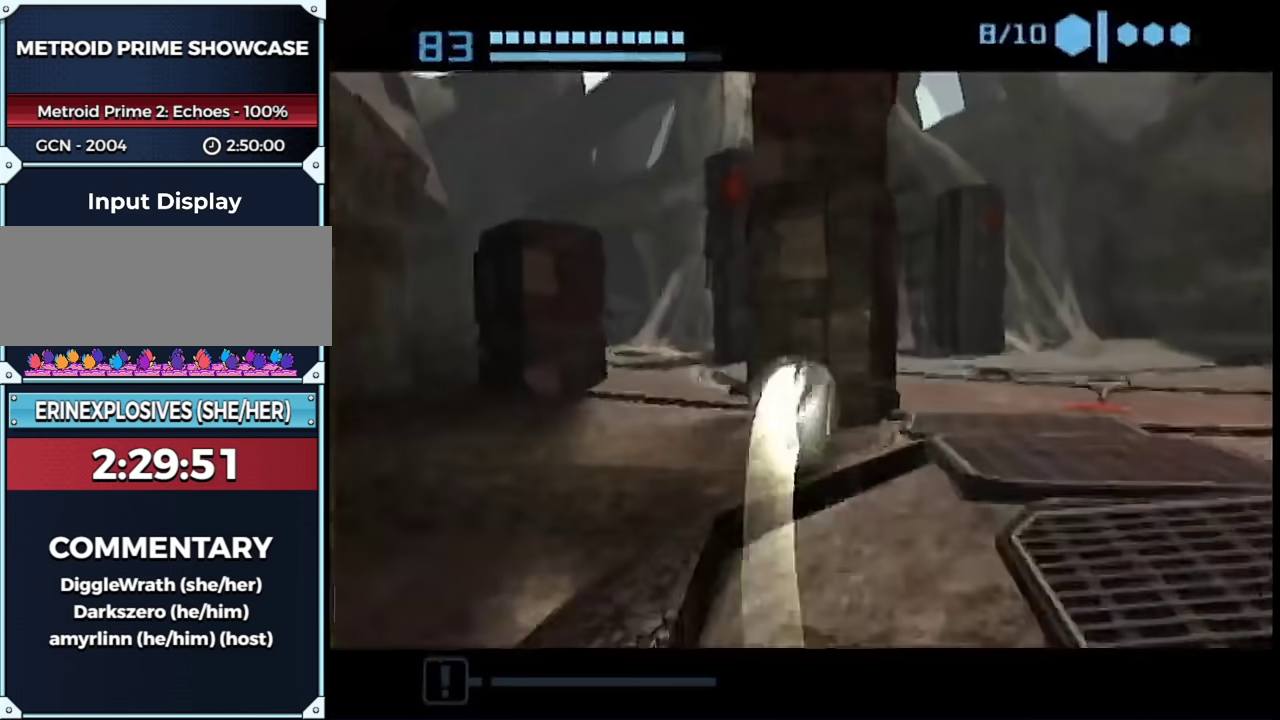
{"buttons": ["B"], "left_stick": "up", "right_stick": "center", "events": [[167, "left_stick", "up-right"], [483, "left_stick", "up"]]}
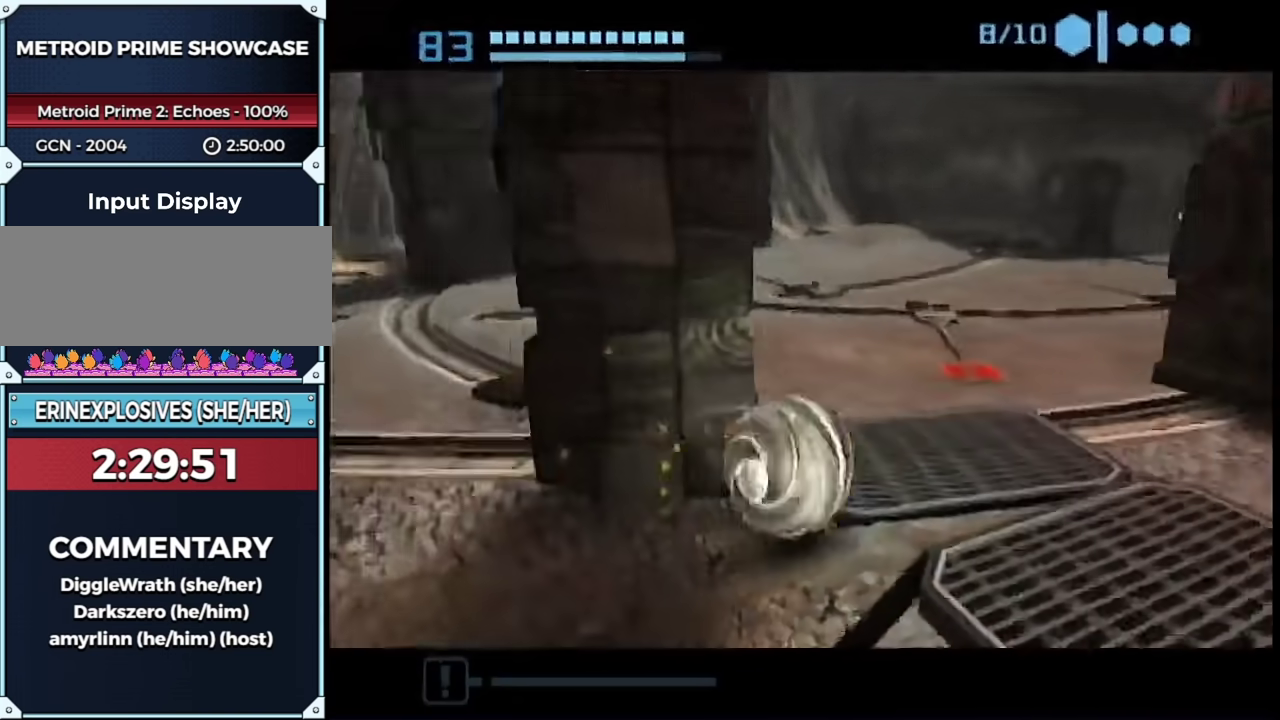
{"buttons": ["L1"], "left_stick": "up-left", "right_stick": "center", "events": [[83, "left_stick", "up-left"], [233, "left_stick", "left"], [450, "B", "up"], [483, "L1", "down"], [483, "left_stick", "up-left"]]}
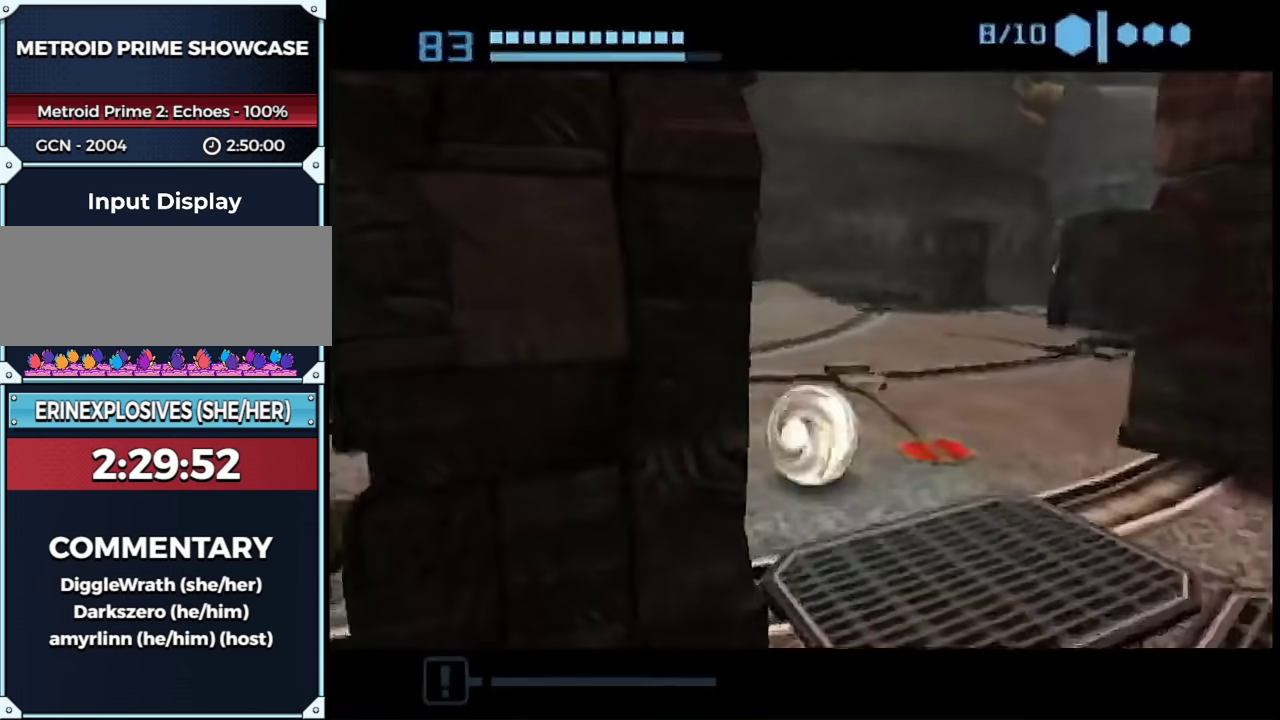
{"buttons": ["B"], "left_stick": "up-left", "right_stick": "center", "events": [[117, "L1", "up"], [233, "left_stick", "up-right"], [333, "left_stick", "up"], [417, "left_stick", "up-left"], [483, "B", "down"]]}
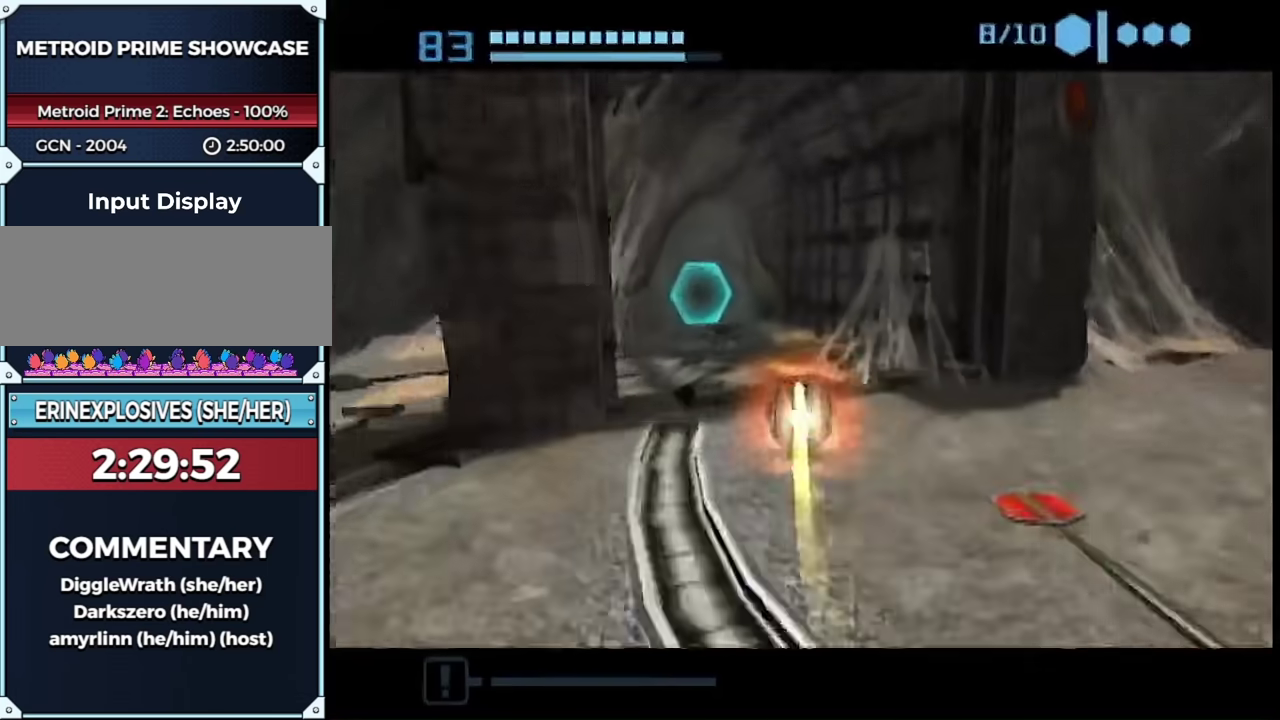
{"buttons": ["B"], "left_stick": "up", "right_stick": "center", "events": [[383, "left_stick", "up"]]}
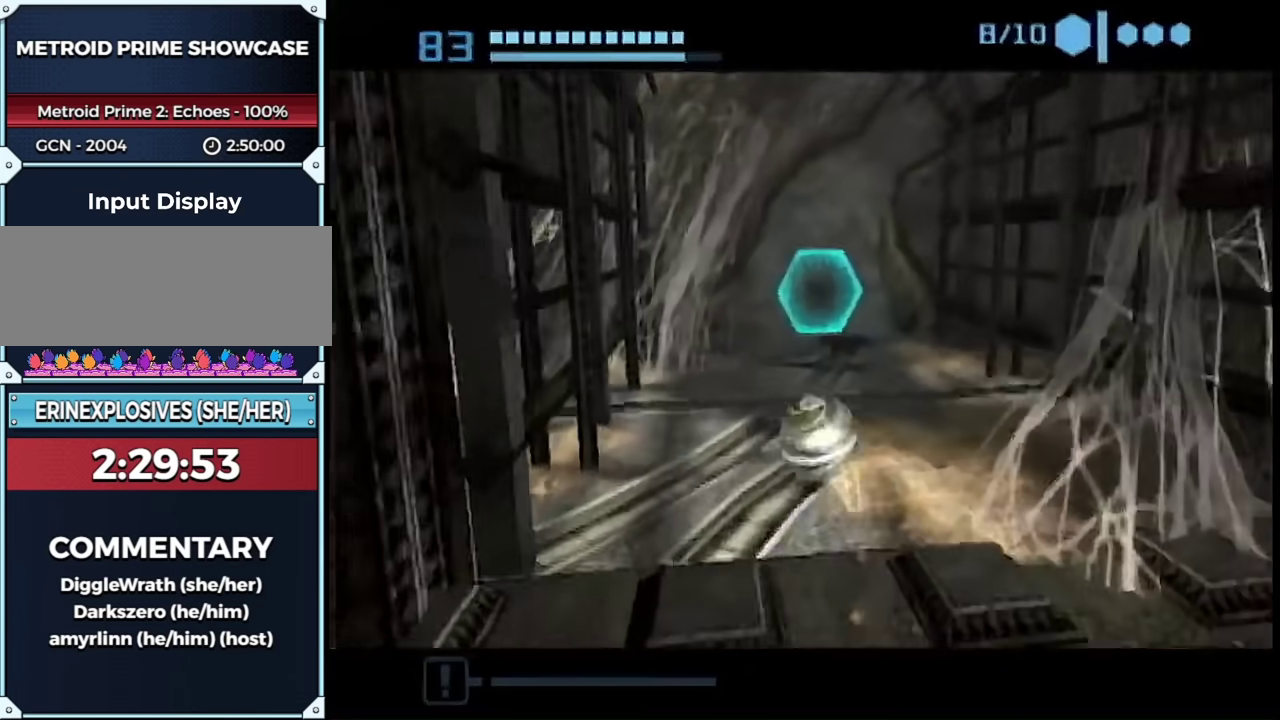
{"buttons": ["A"], "left_stick": "down-left", "right_stick": "center", "events": [[83, "B", "up"], [83, "left_stick", "up-right"], [417, "left_stick", "down"], [467, "left_stick", "down-left"], [483, "A", "down"]]}
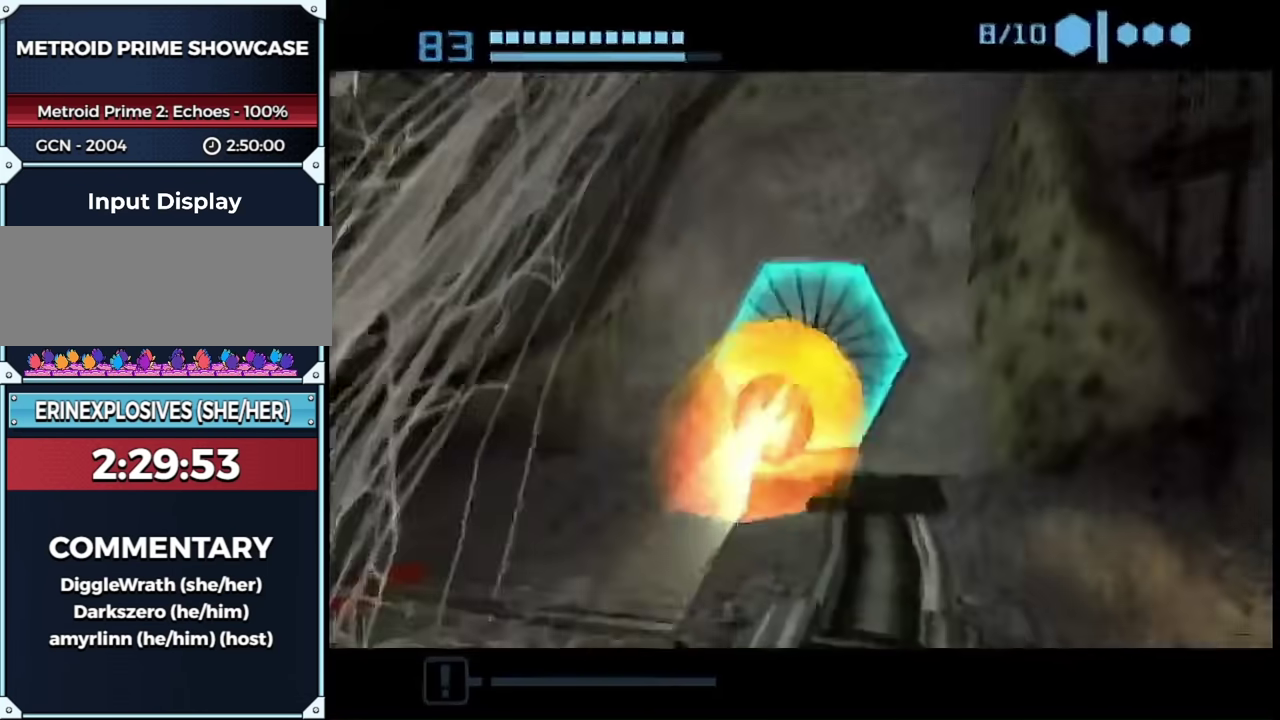
{"buttons": [], "left_stick": "down-right", "right_stick": "center", "events": [[67, "A", "up"], [217, "left_stick", "down"], [267, "left_stick", "down-right"]]}
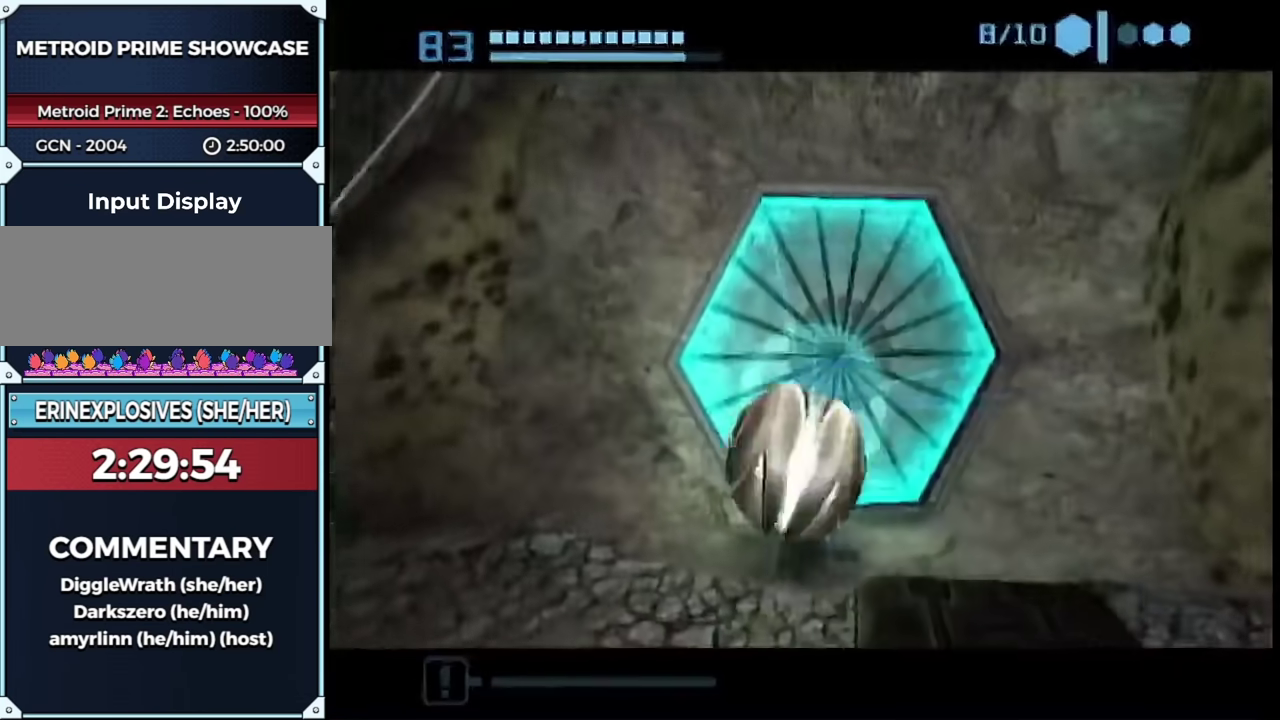
{"buttons": [], "left_stick": "center", "right_stick": "center", "events": [[133, "left_stick", "left"], [333, "left_stick", "up-left"], [417, "left_stick", "center"]]}
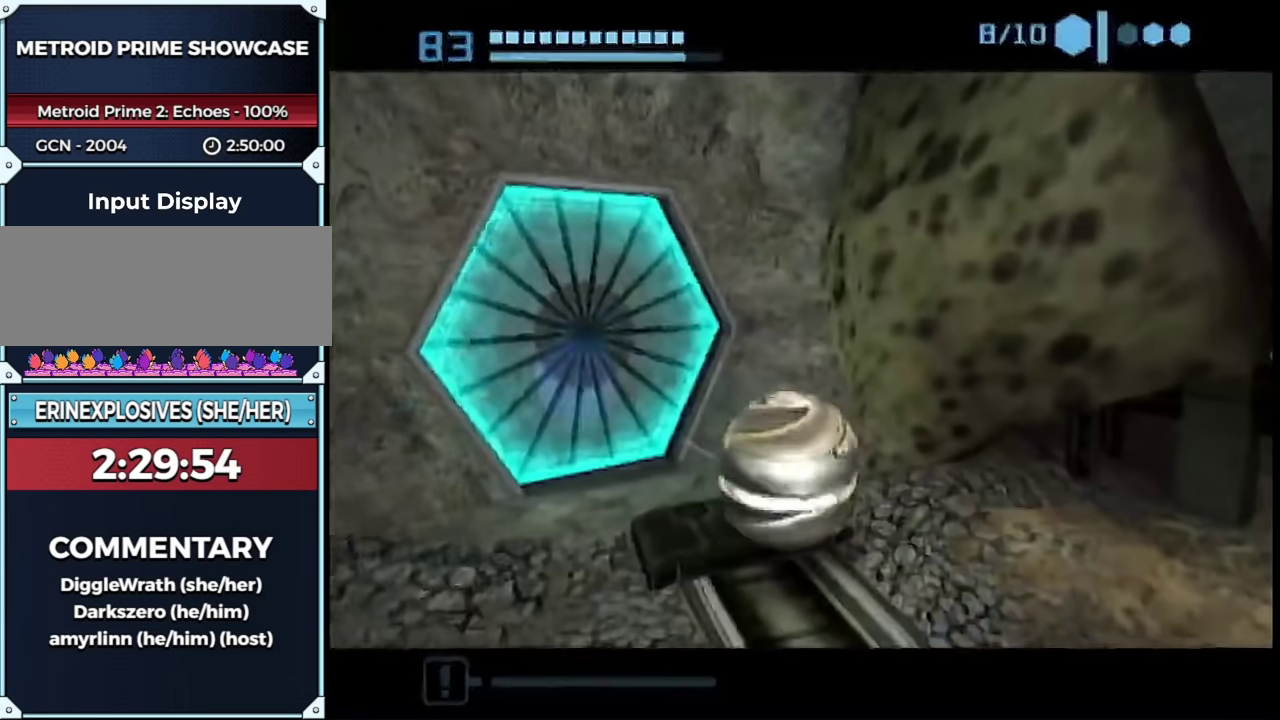
{"buttons": [], "left_stick": "up", "right_stick": "center", "events": [[367, "left_stick", "up-left"], [467, "left_stick", "up"]]}
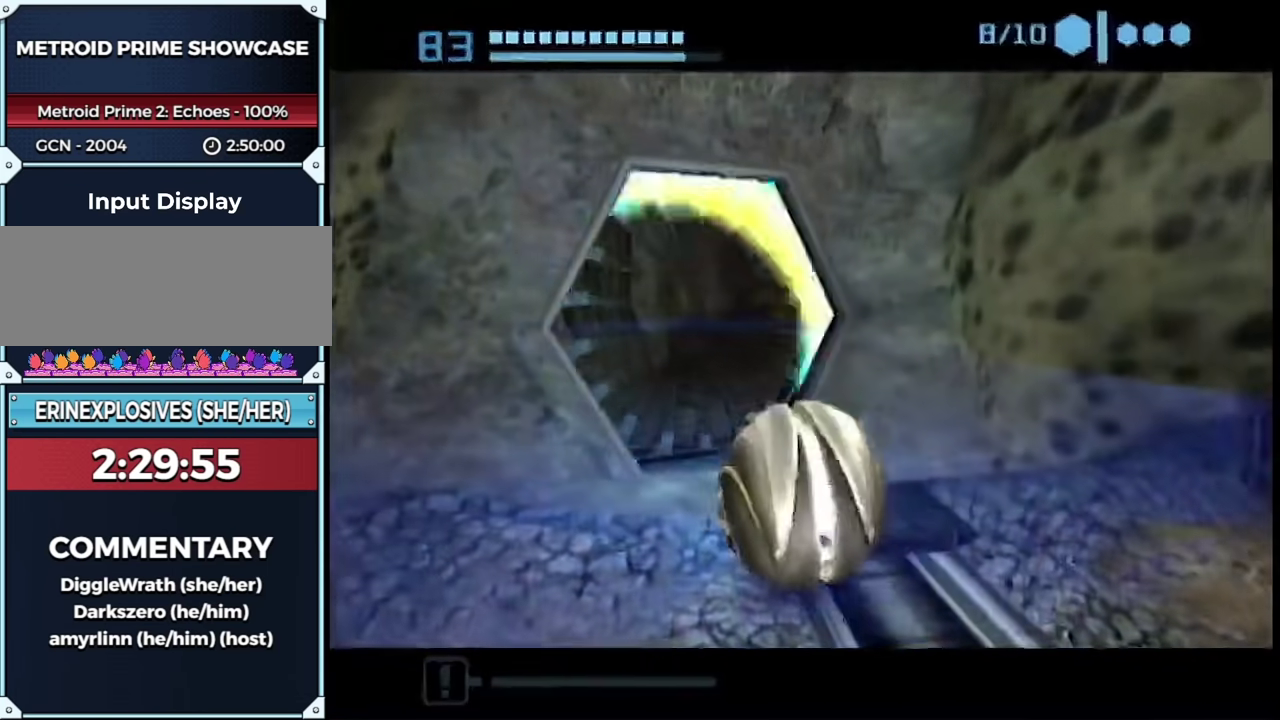
{"buttons": ["B"], "left_stick": "up", "right_stick": "center", "events": [[50, "B", "down"], [217, "left_stick", "up-right"], [267, "left_stick", "up"]]}
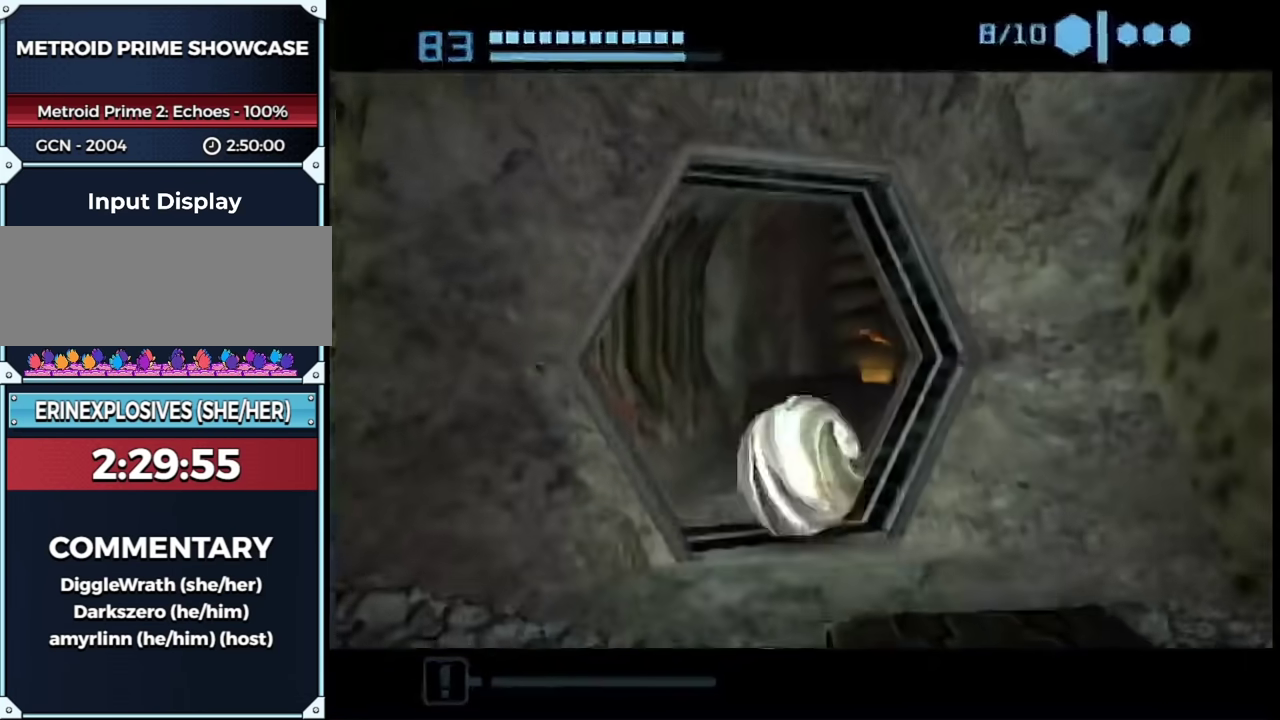
{"buttons": ["X"], "left_stick": "up", "right_stick": "center", "events": [[33, "left_stick", "up-right"], [167, "B", "up"], [467, "X", "down"], [467, "left_stick", "up"]]}
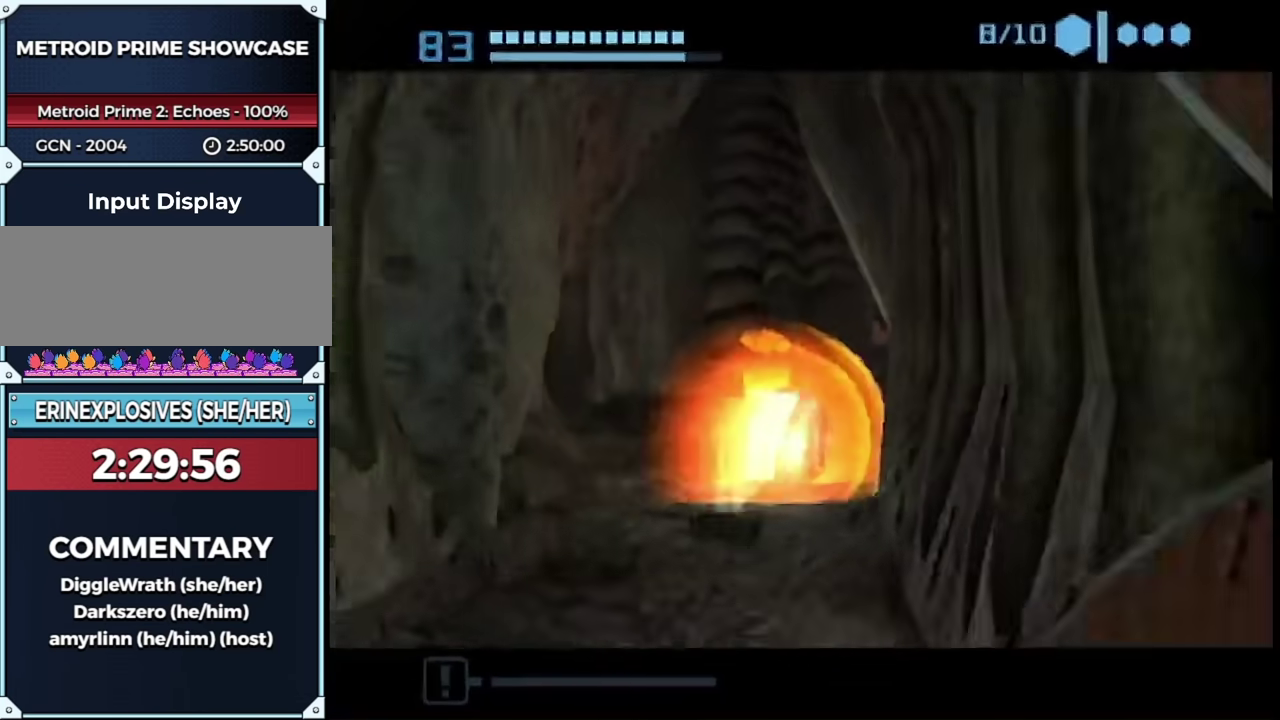
{"buttons": [], "left_stick": "up", "right_stick": "center", "events": [[17, "X", "up"]]}
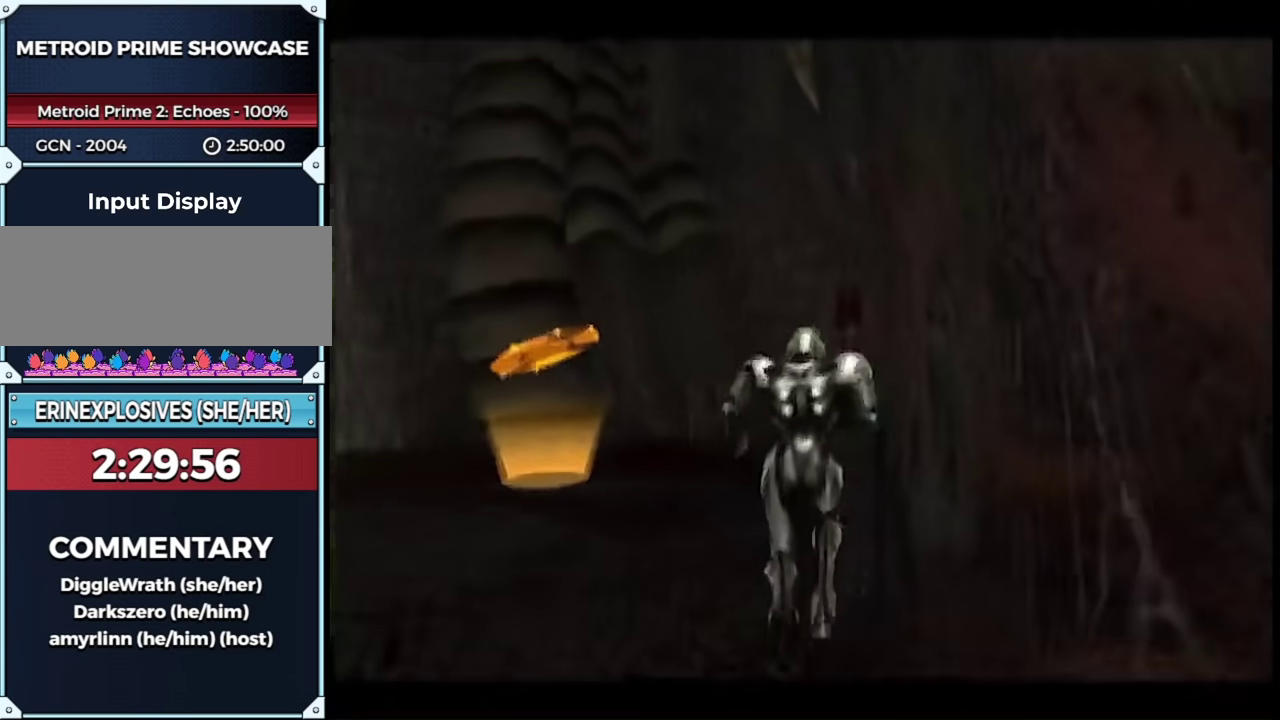
{"buttons": [], "left_stick": "center", "right_stick": "center", "events": [[217, "left_stick", "center"]]}
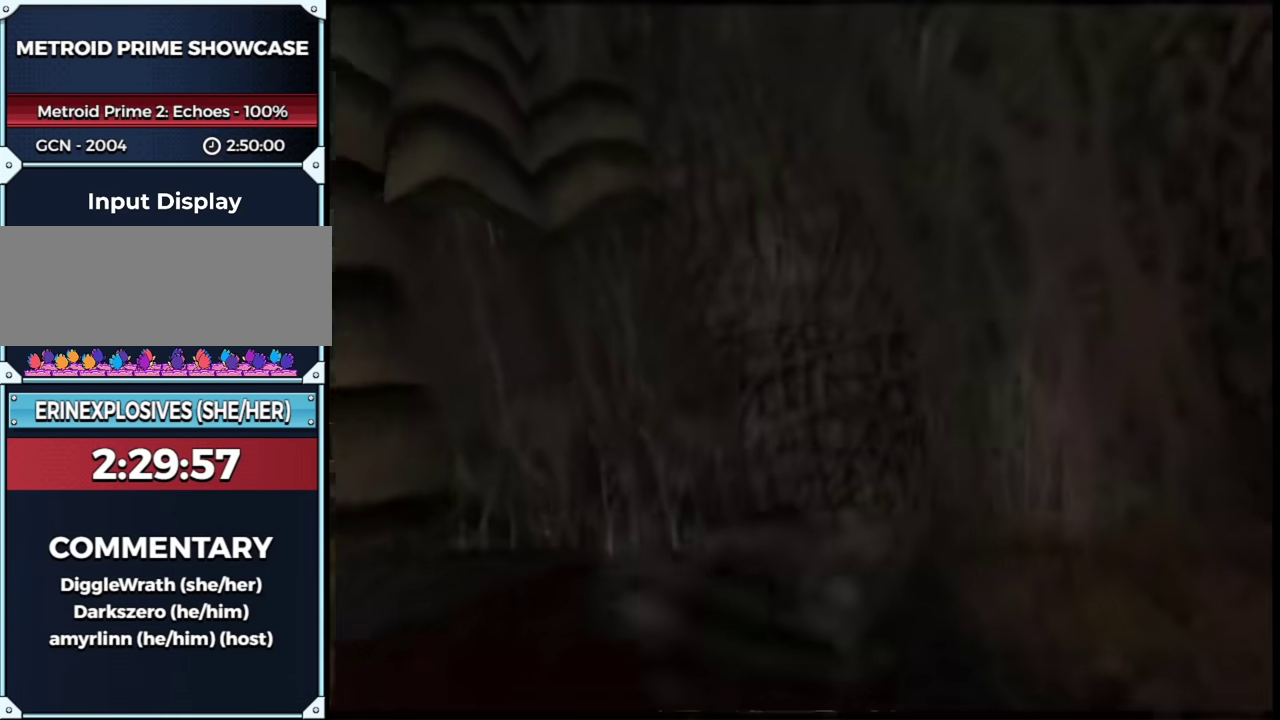
{"buttons": ["L1"], "left_stick": "up-right", "right_stick": "center", "events": [[33, "L1", "down"], [33, "left_stick", "left"], [217, "left_stick", "up-left"], [483, "left_stick", "up-right"]]}
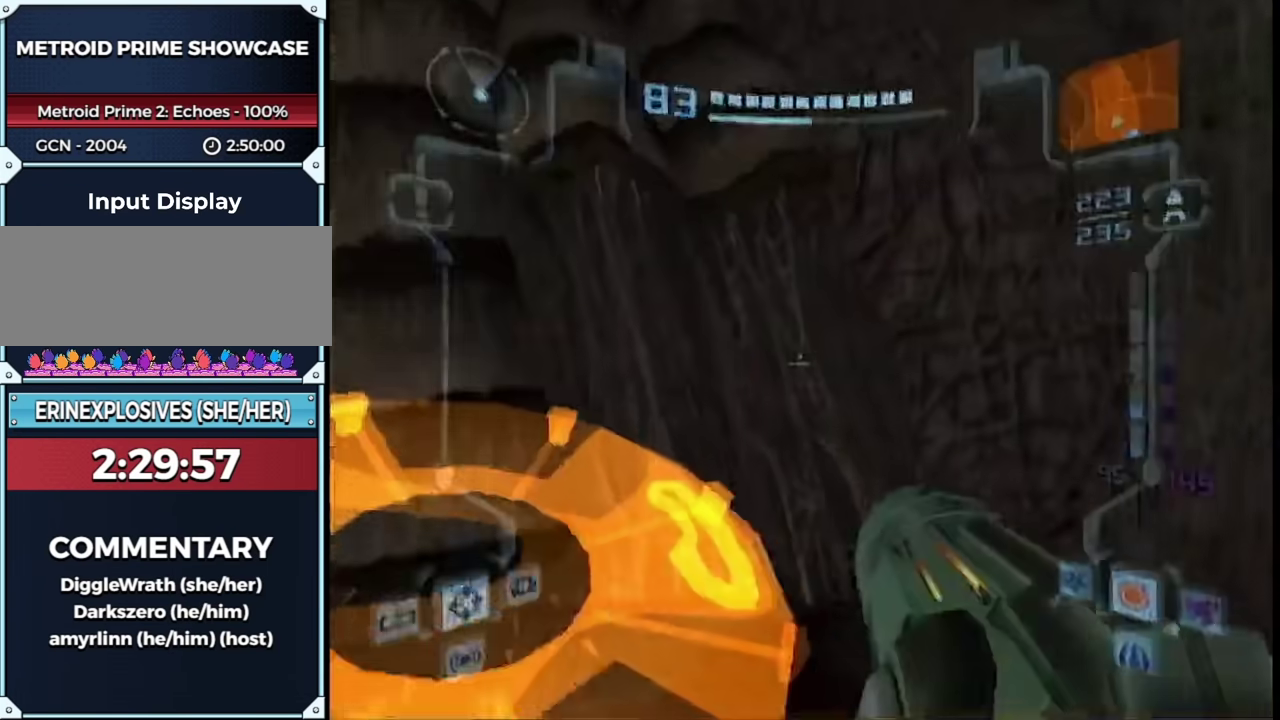
{"buttons": [], "left_stick": "center", "right_stick": "center", "events": [[33, "L1", "up"], [33, "left_stick", "center"], [83, "START", "down"], [217, "START", "up"]]}